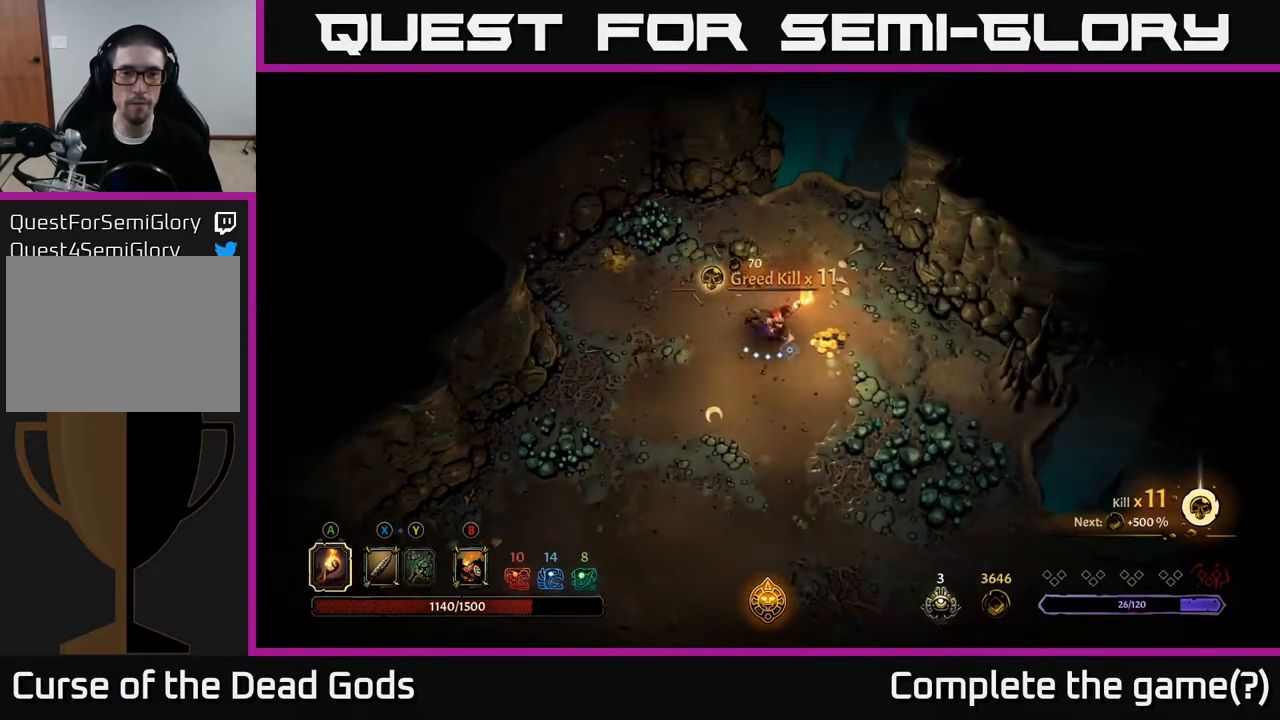
Gameplay with a controller (Xbox layout); each line is a JSON object with the inputs held at the frame after it. "events" lists button and stick changes between this image and that frame as [ms after this image, input, new state], when the widget could be followed in between.
{"buttons": [], "left_stick": "up-left", "right_stick": "center", "events": [[100, "left_stick", "up-left"]]}
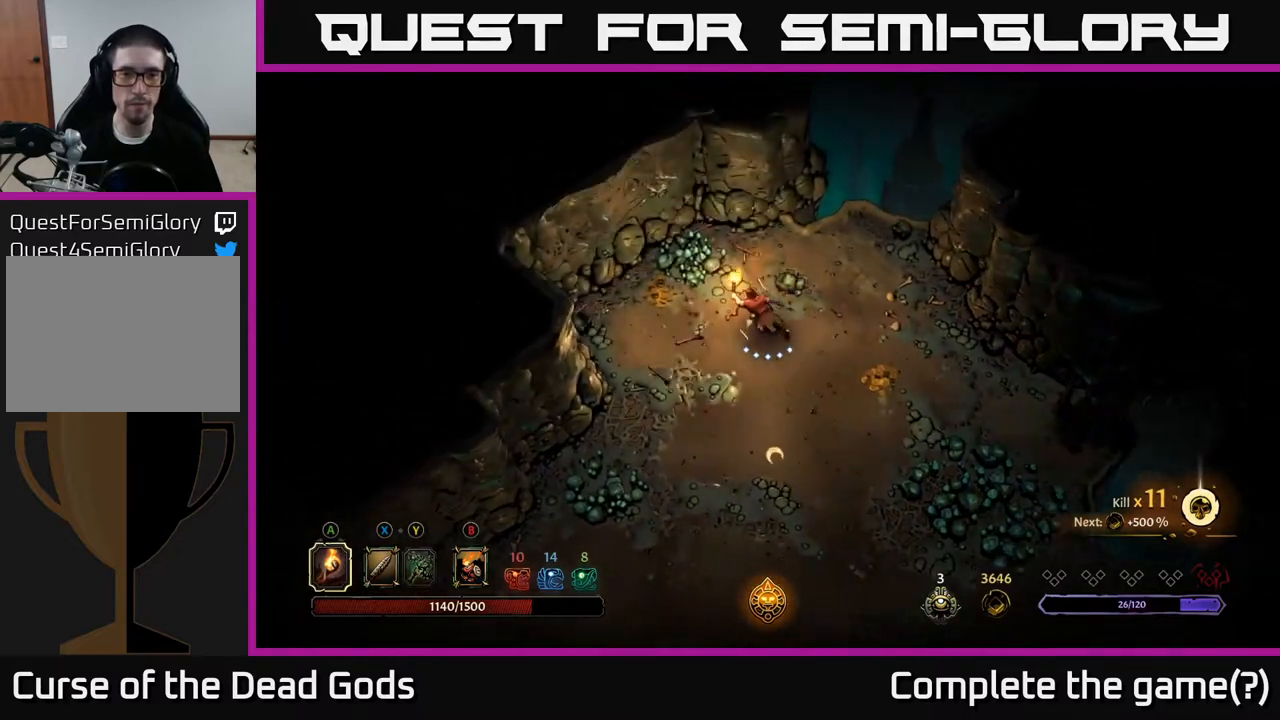
{"buttons": [], "left_stick": "up", "right_stick": "center", "events": [[483, "left_stick", "up"]]}
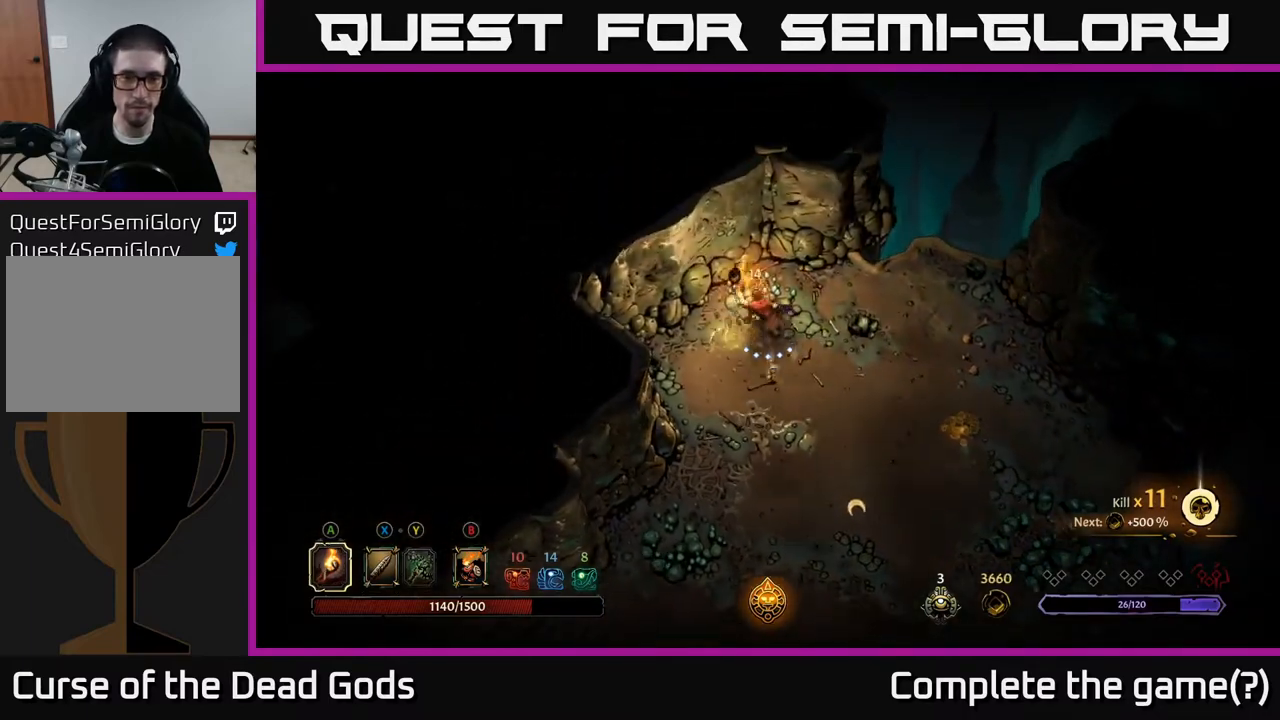
{"buttons": [], "left_stick": "down-right", "right_stick": "center", "events": [[17, "left_stick", "up-right"], [133, "left_stick", "down-right"]]}
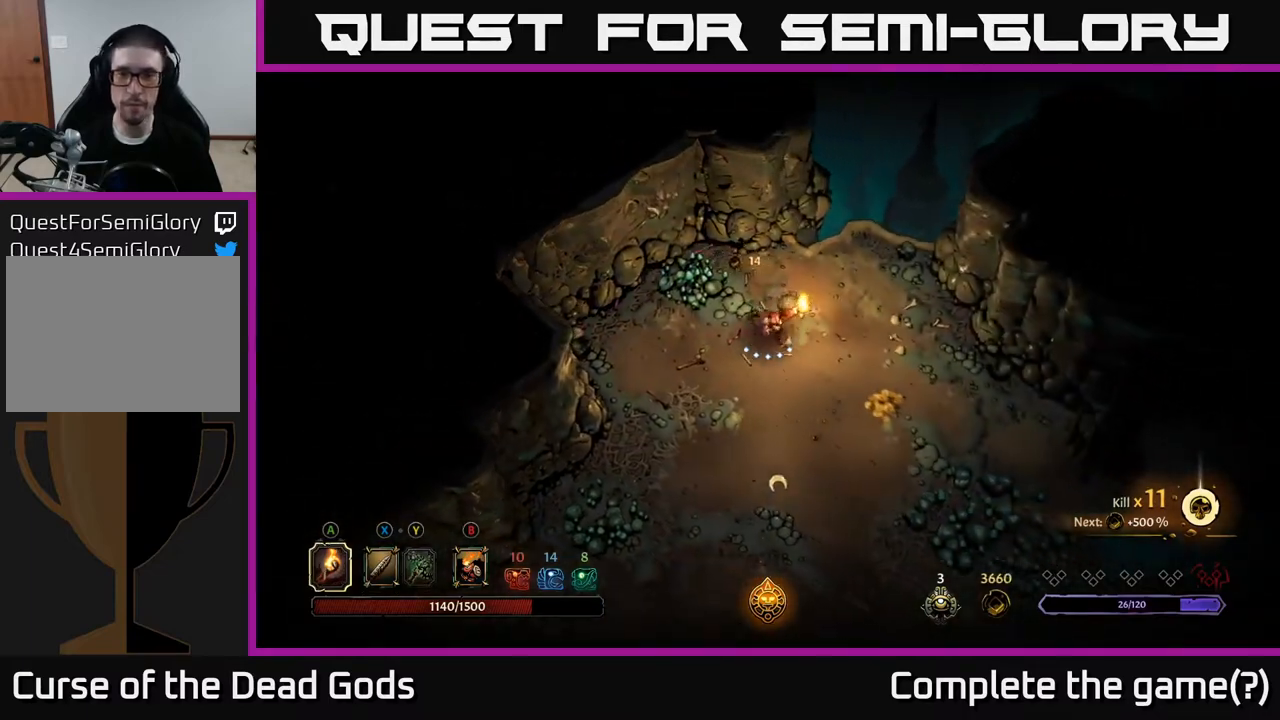
{"buttons": [], "left_stick": "down-right", "right_stick": "center", "events": []}
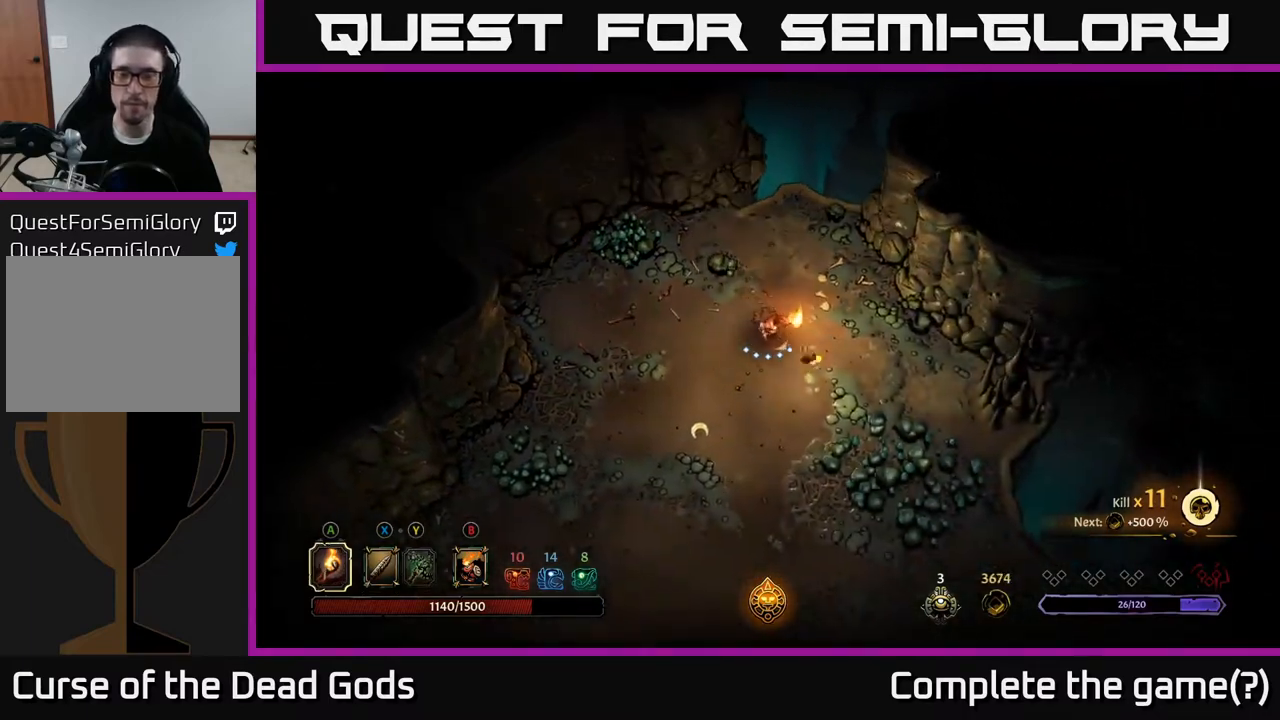
{"buttons": [], "left_stick": "down-right", "right_stick": "center", "events": []}
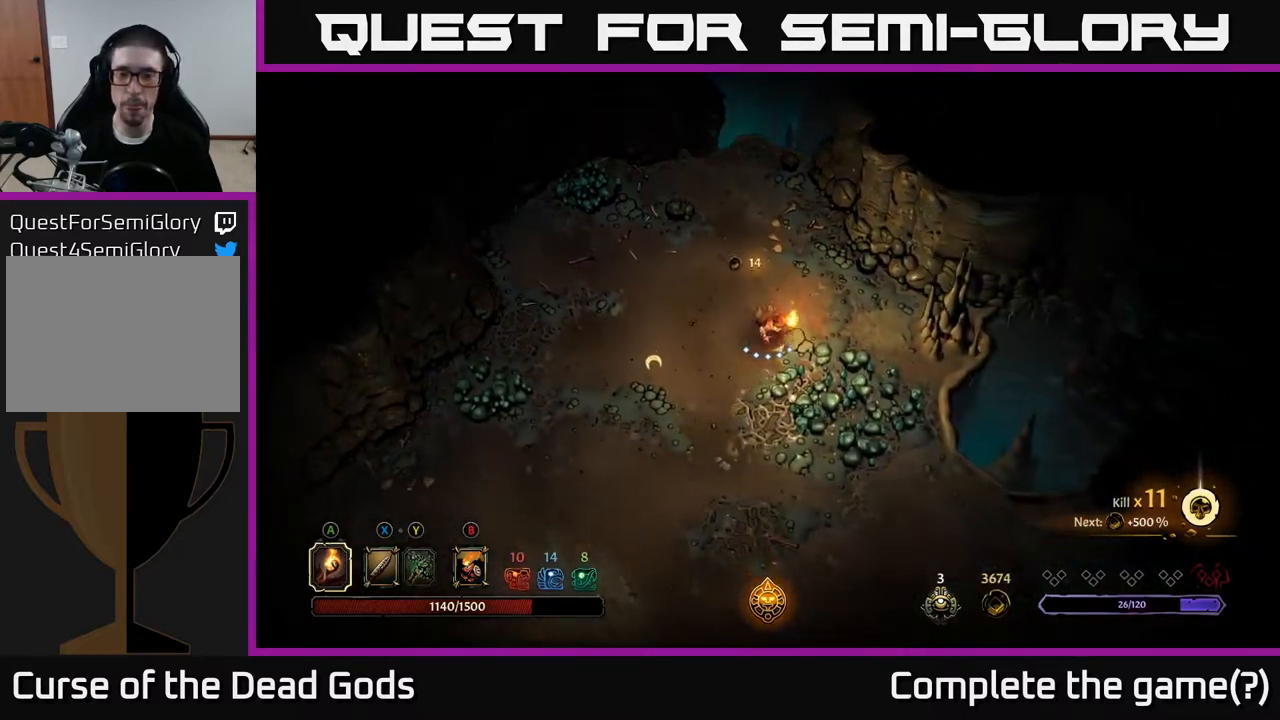
{"buttons": [], "left_stick": "down", "right_stick": "center", "events": [[150, "left_stick", "down"]]}
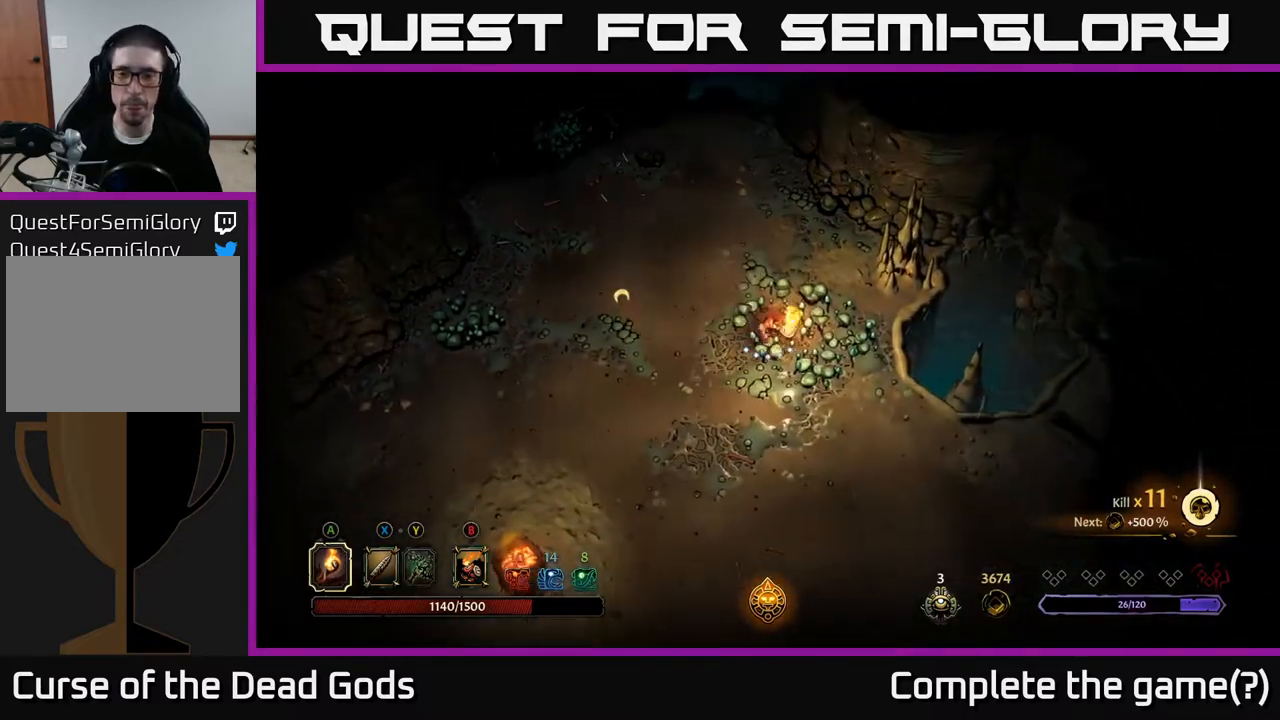
{"buttons": [], "left_stick": "down", "right_stick": "center", "events": []}
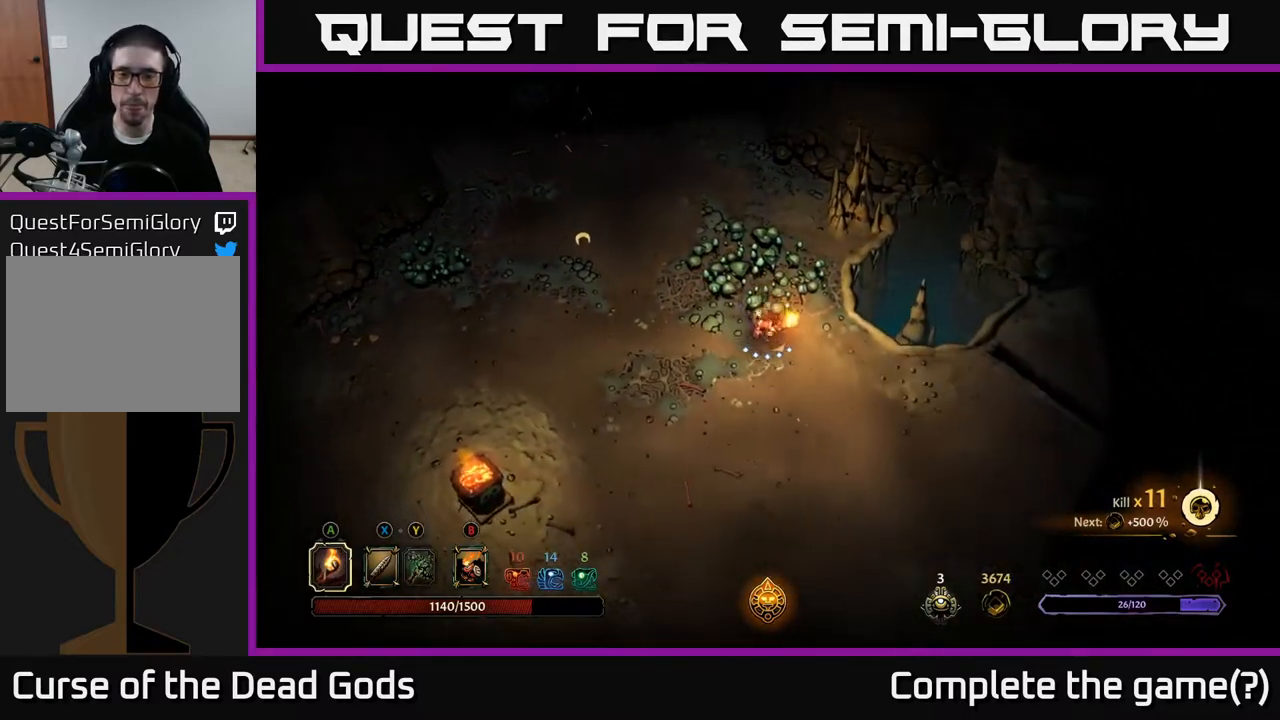
{"buttons": [], "left_stick": "down", "right_stick": "center", "events": []}
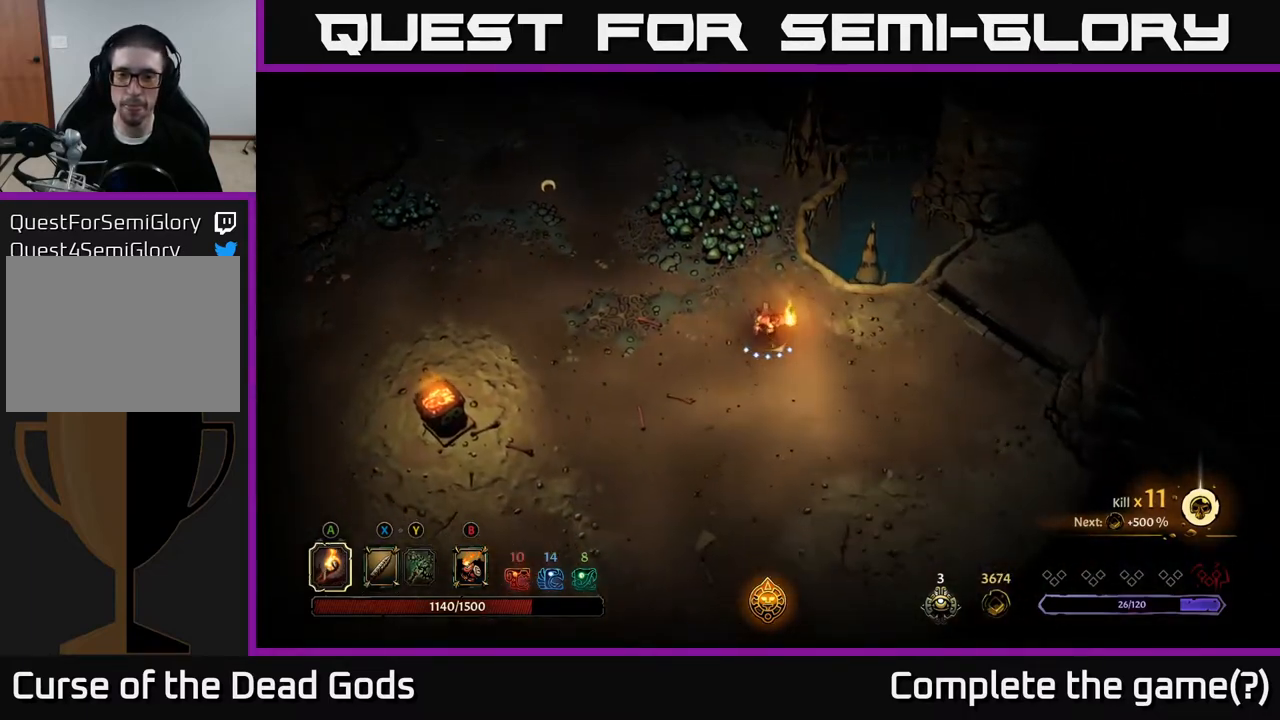
{"buttons": [], "left_stick": "down", "right_stick": "center", "events": []}
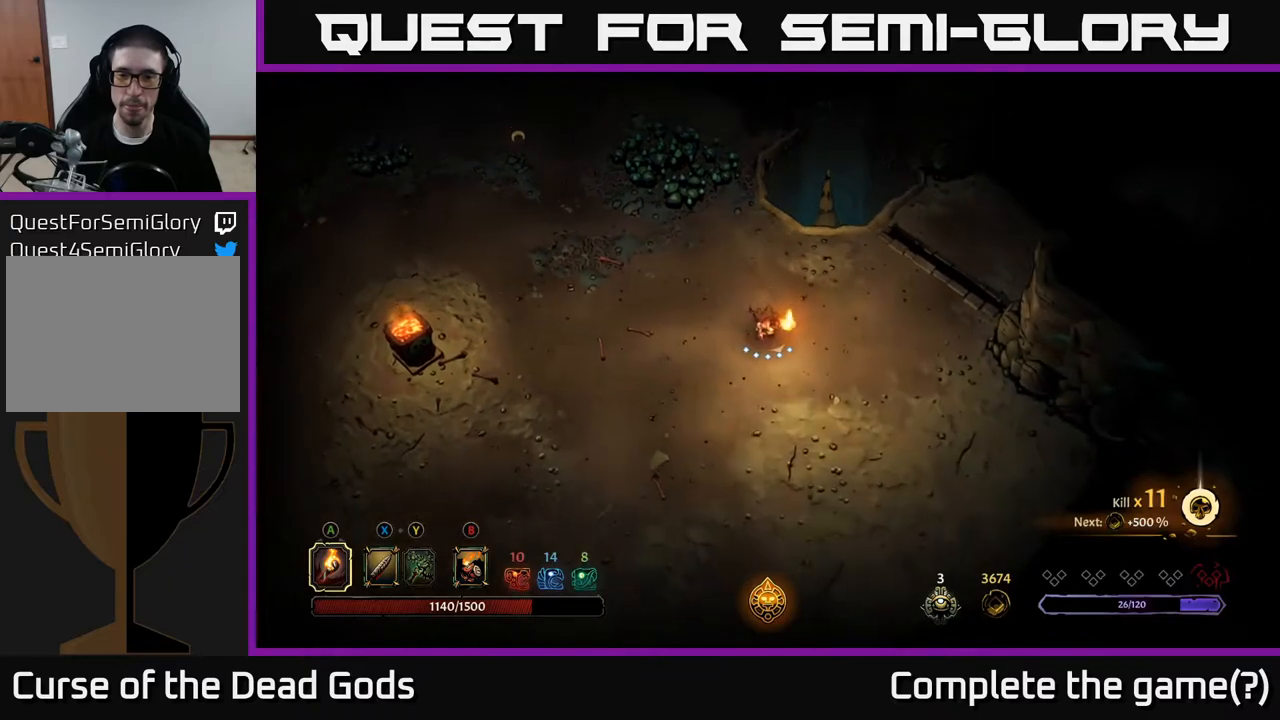
{"buttons": [], "left_stick": "down", "right_stick": "center", "events": []}
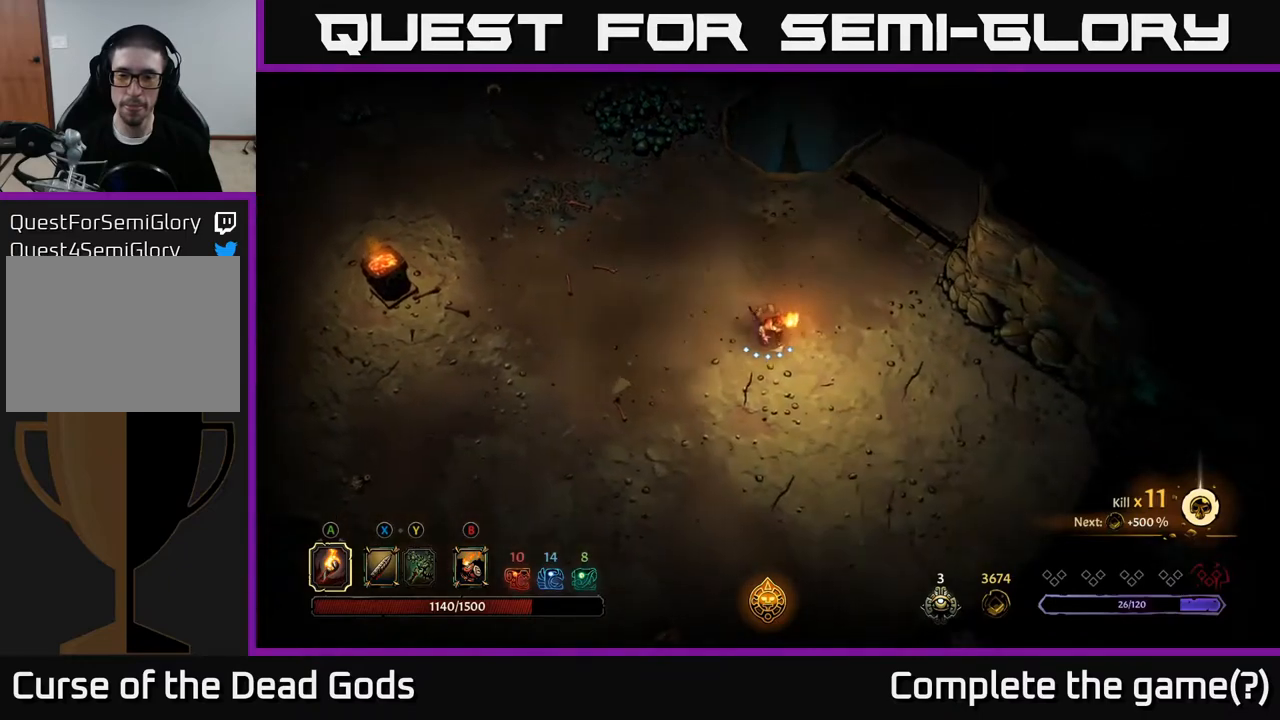
{"buttons": [], "left_stick": "down", "right_stick": "center", "events": []}
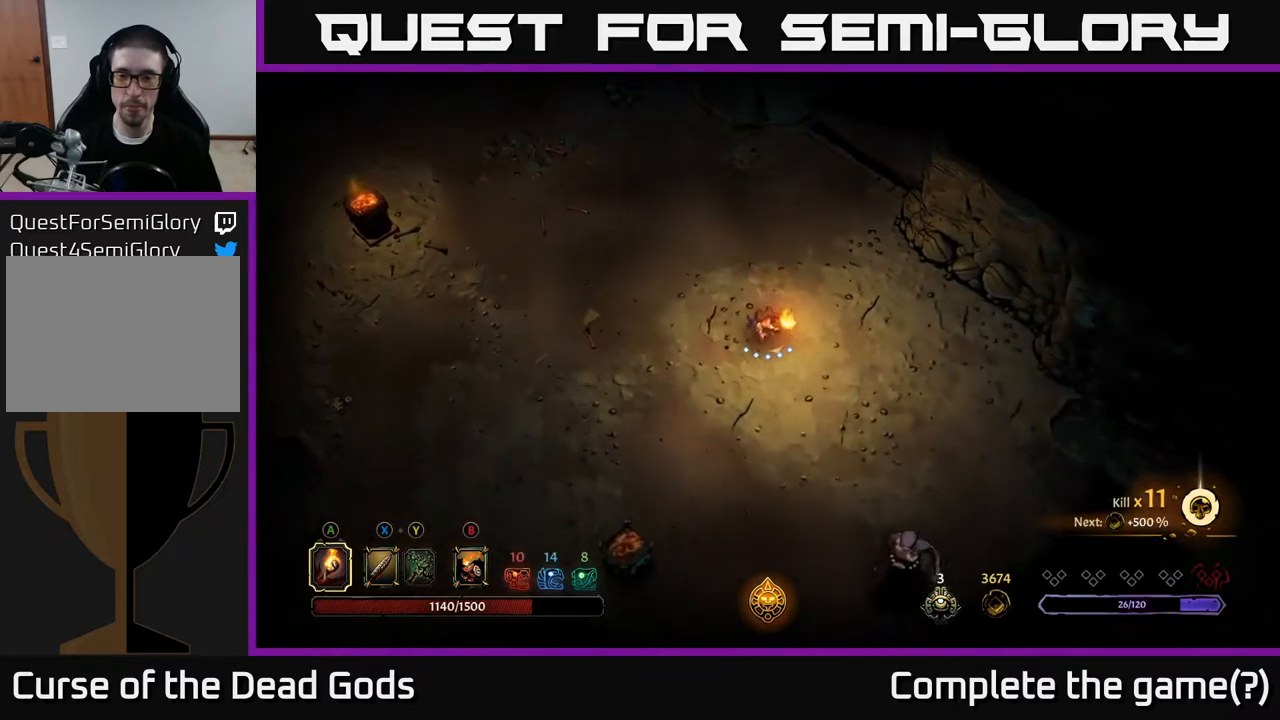
{"buttons": ["Y"], "left_stick": "down", "right_stick": "center", "events": [[433, "Y", "down"]]}
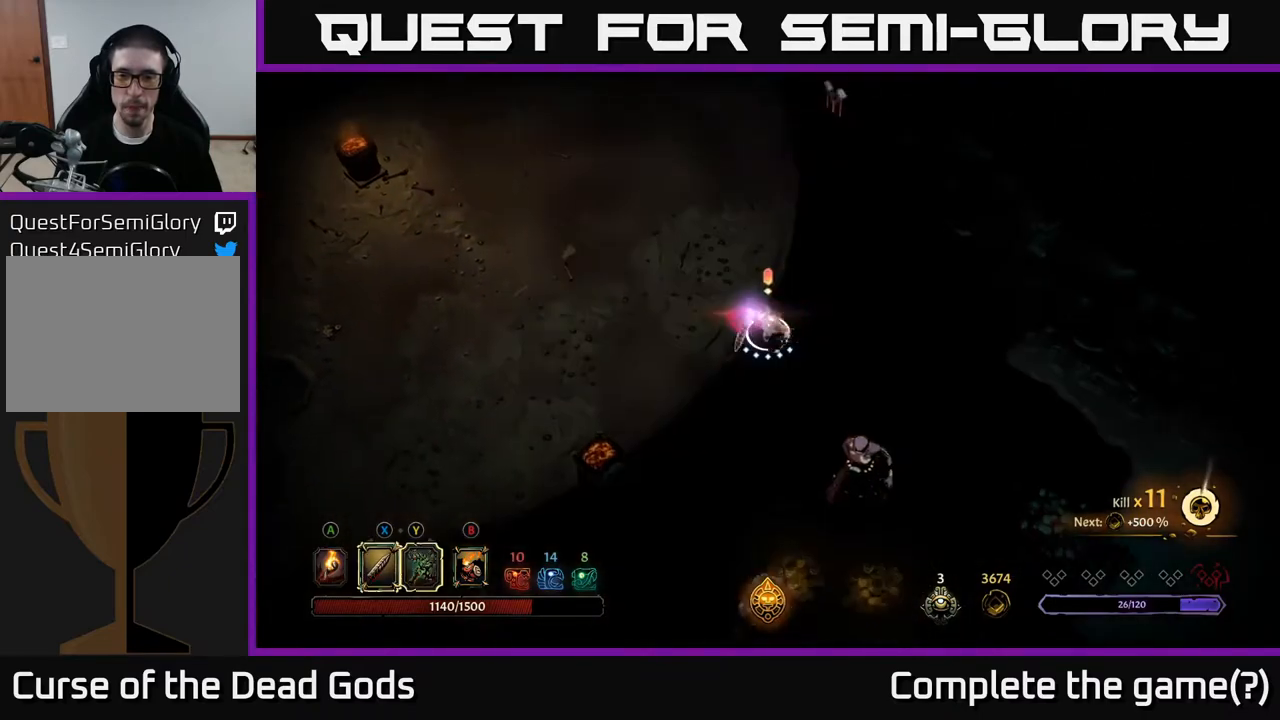
{"buttons": [], "left_stick": "down-right", "right_stick": "center", "events": [[50, "left_stick", "down-right"], [417, "Y", "up"]]}
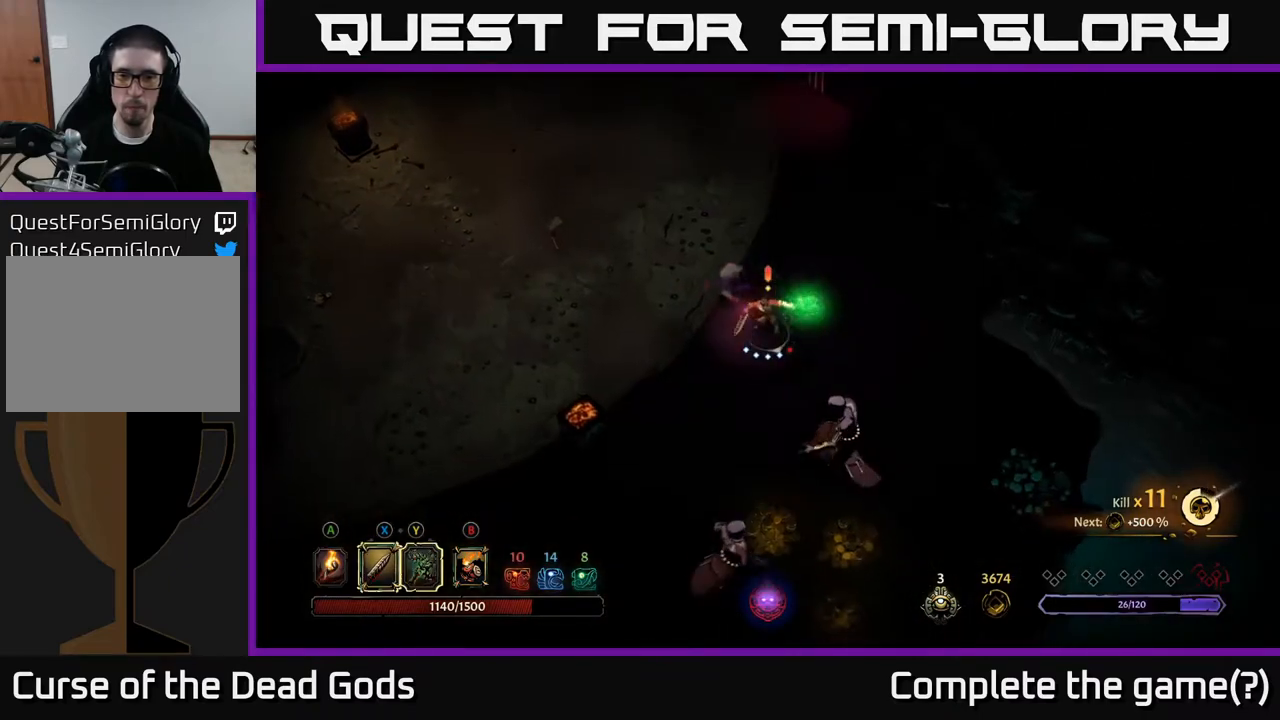
{"buttons": [], "left_stick": "down", "right_stick": "center", "events": [[67, "left_stick", "center"], [300, "left_stick", "down"]]}
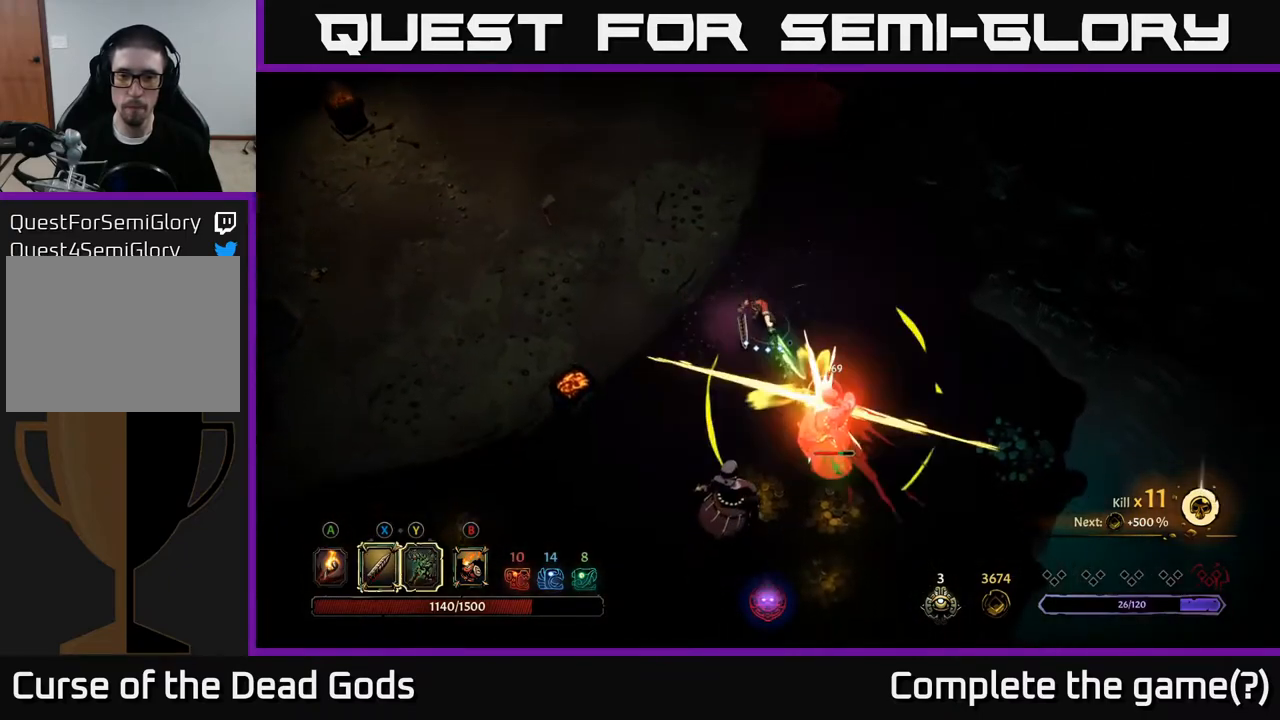
{"buttons": ["X"], "left_stick": "down", "right_stick": "center", "events": [[383, "X", "down"]]}
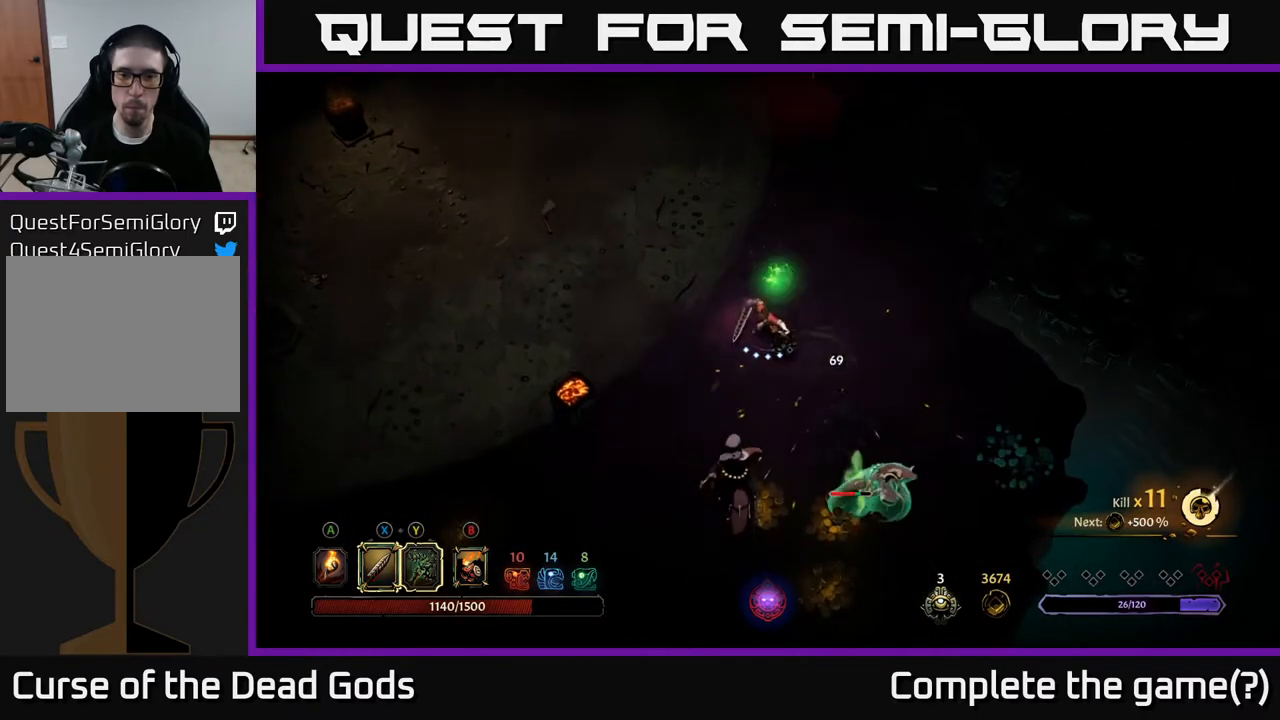
{"buttons": ["X"], "left_stick": "down", "right_stick": "center", "events": [[67, "X", "up"], [400, "X", "down"]]}
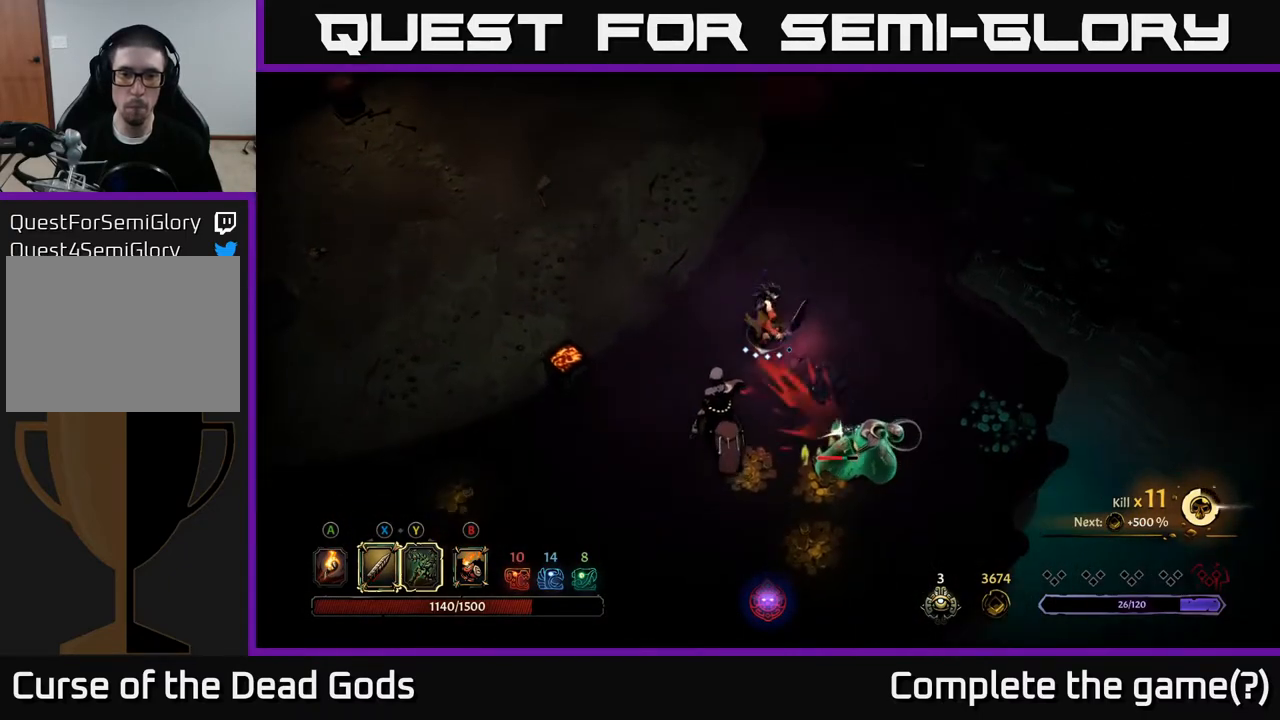
{"buttons": [], "left_stick": "down", "right_stick": "center", "events": [[50, "X", "up"], [283, "X", "down"], [467, "X", "up"]]}
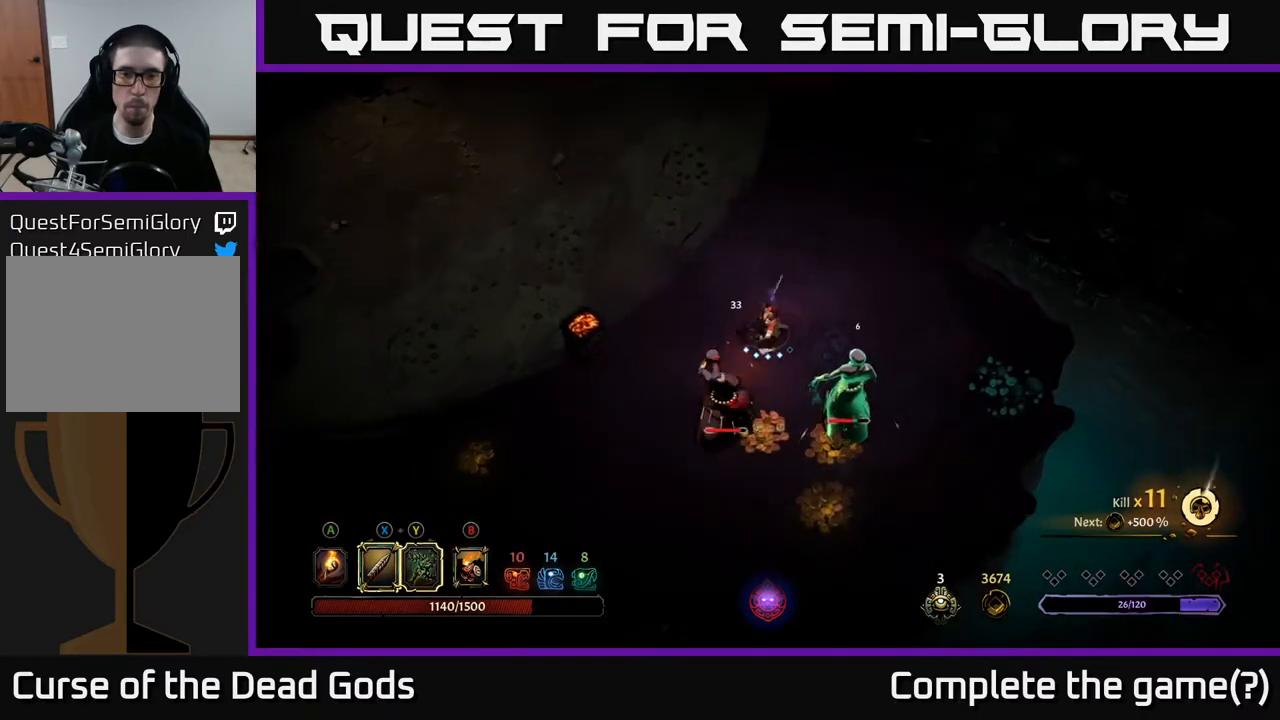
{"buttons": [], "left_stick": "down", "right_stick": "center", "events": [[150, "X", "down"], [383, "X", "up"]]}
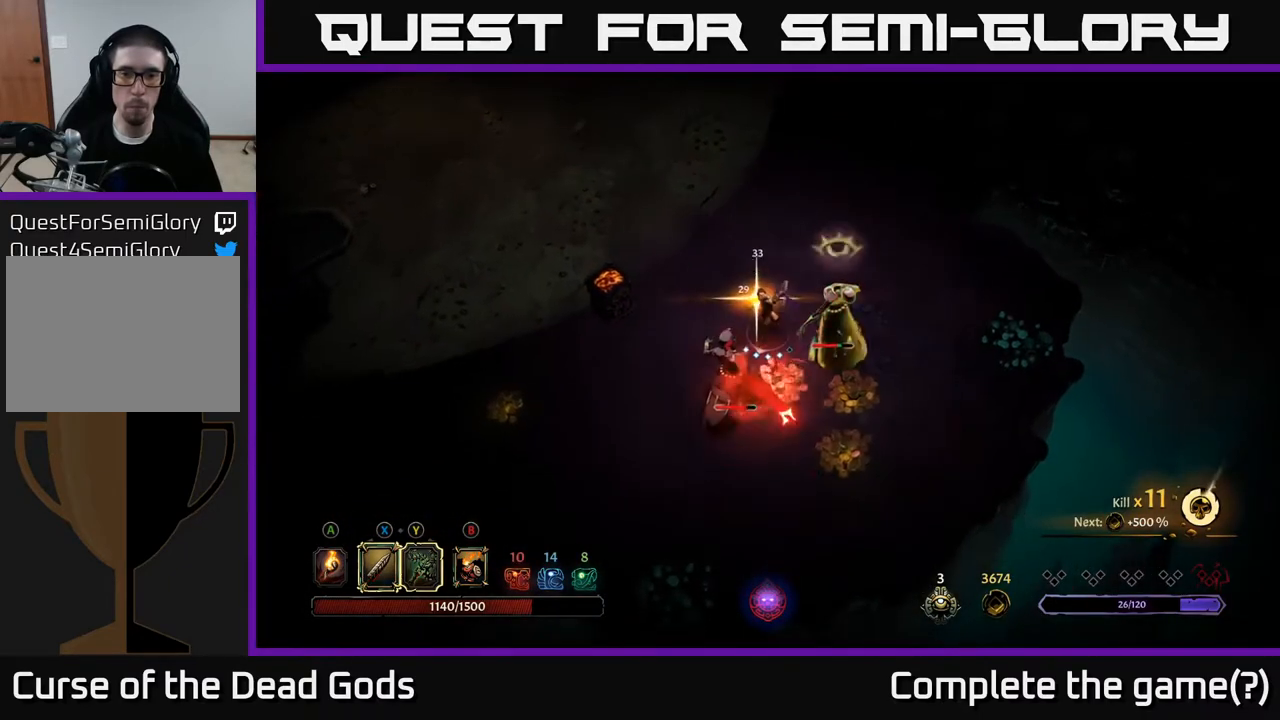
{"buttons": ["R2"], "left_stick": "down-left", "right_stick": "center", "events": [[233, "left_stick", "down-left"], [350, "R2", "down"]]}
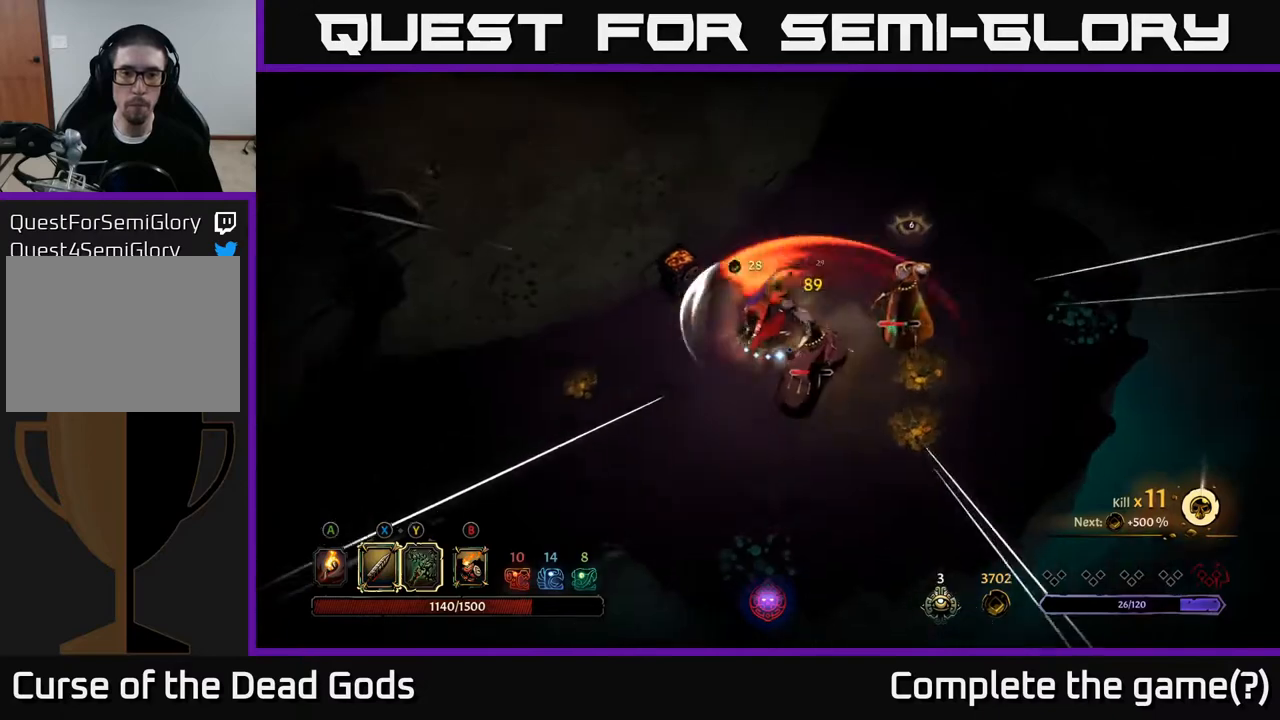
{"buttons": [], "left_stick": "up-right", "right_stick": "center", "events": [[17, "R2", "up"], [500, "left_stick", "up-right"]]}
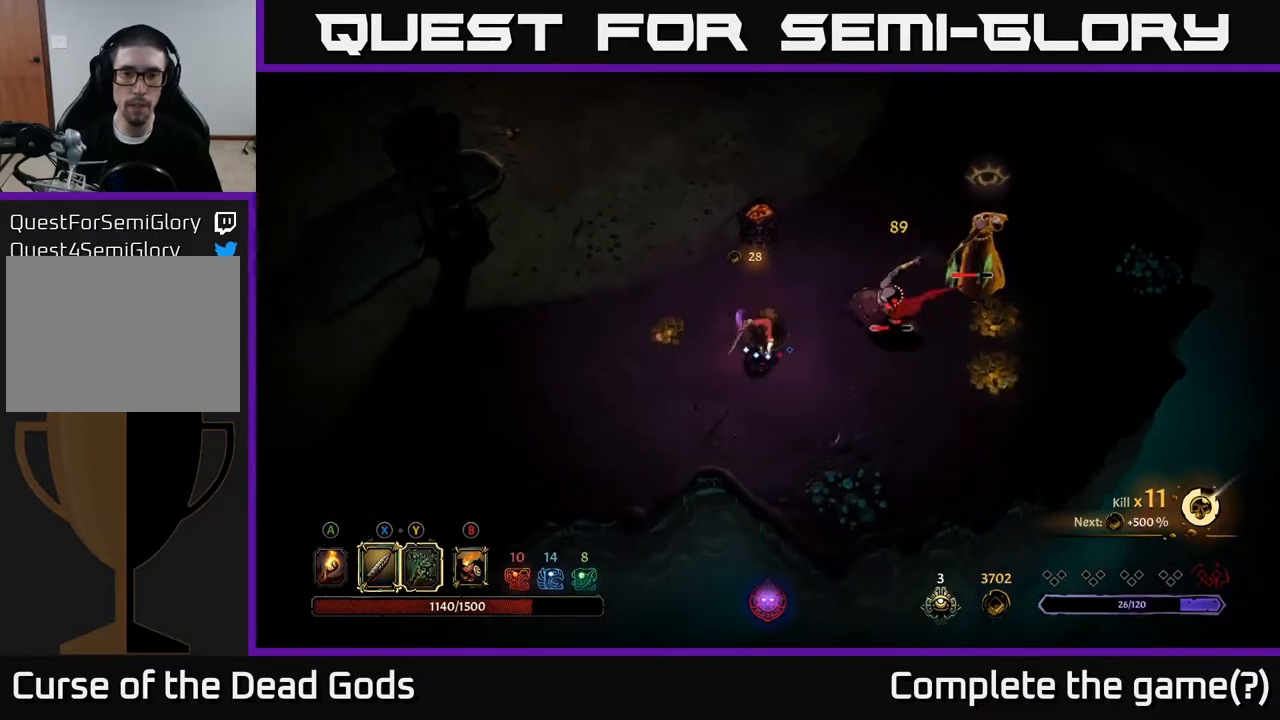
{"buttons": [], "left_stick": "up-right", "right_stick": "center", "events": [[17, "R2", "down"], [217, "R2", "up"]]}
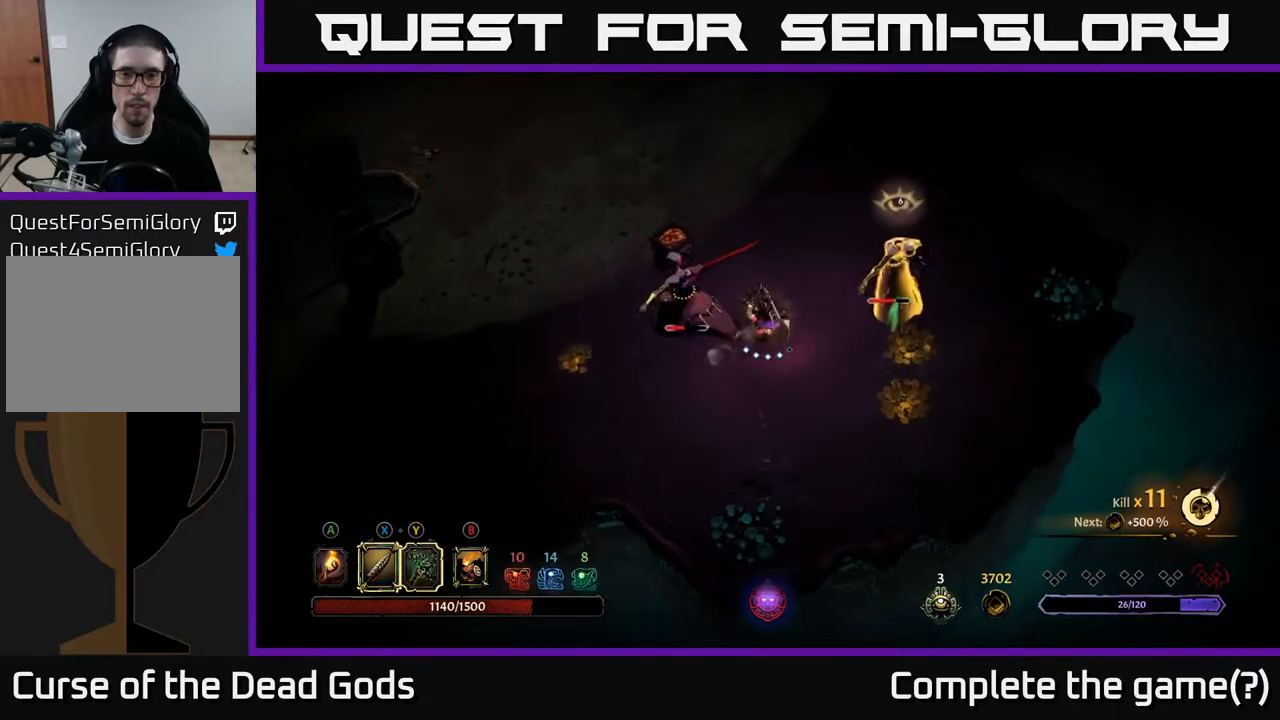
{"buttons": [], "left_stick": "up-right", "right_stick": "center", "events": [[100, "X", "down"], [267, "X", "up"]]}
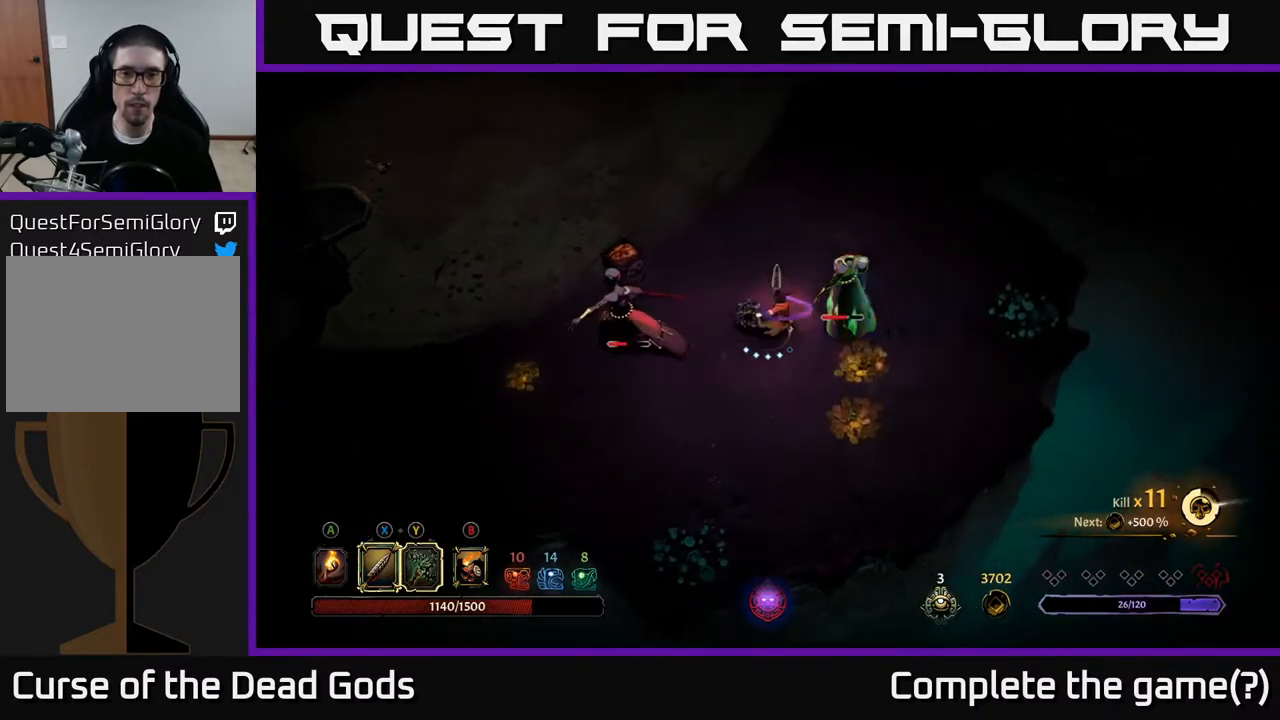
{"buttons": [], "left_stick": "up", "right_stick": "center", "events": [[217, "left_stick", "up"]]}
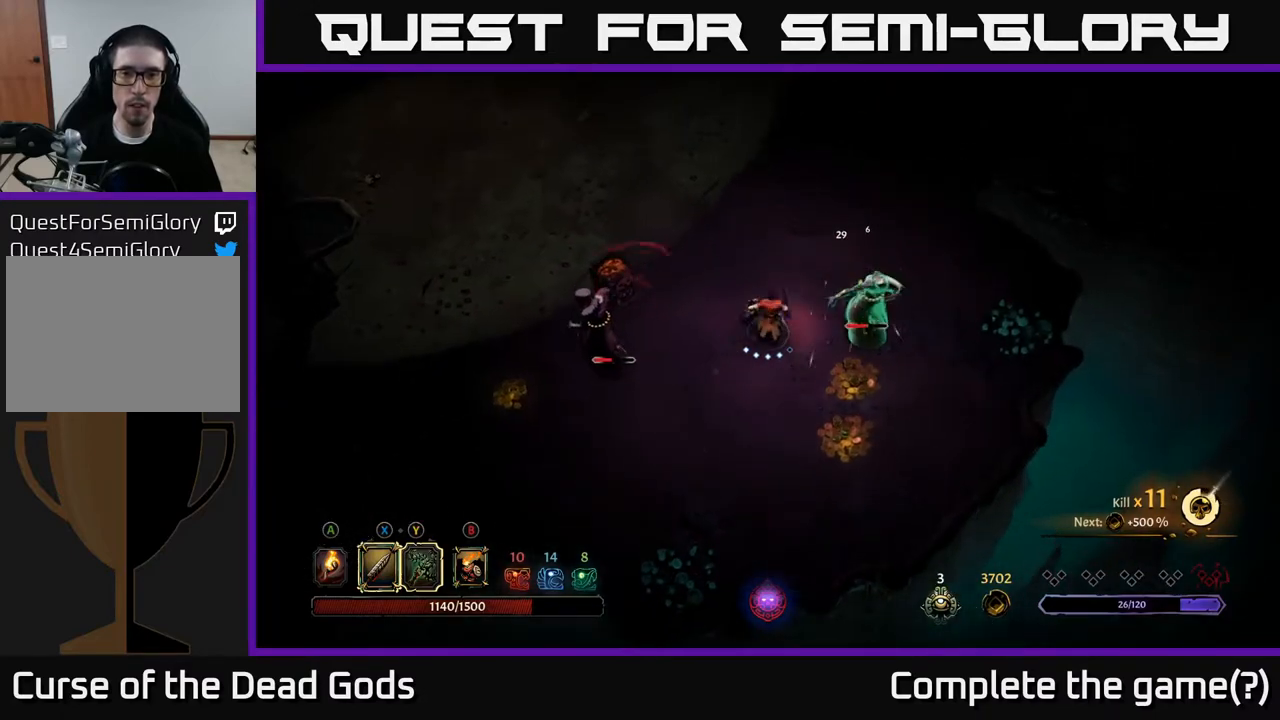
{"buttons": ["X"], "left_stick": "right", "right_stick": "center", "events": [[33, "X", "down"], [33, "left_stick", "right"], [133, "X", "up"], [367, "X", "down"]]}
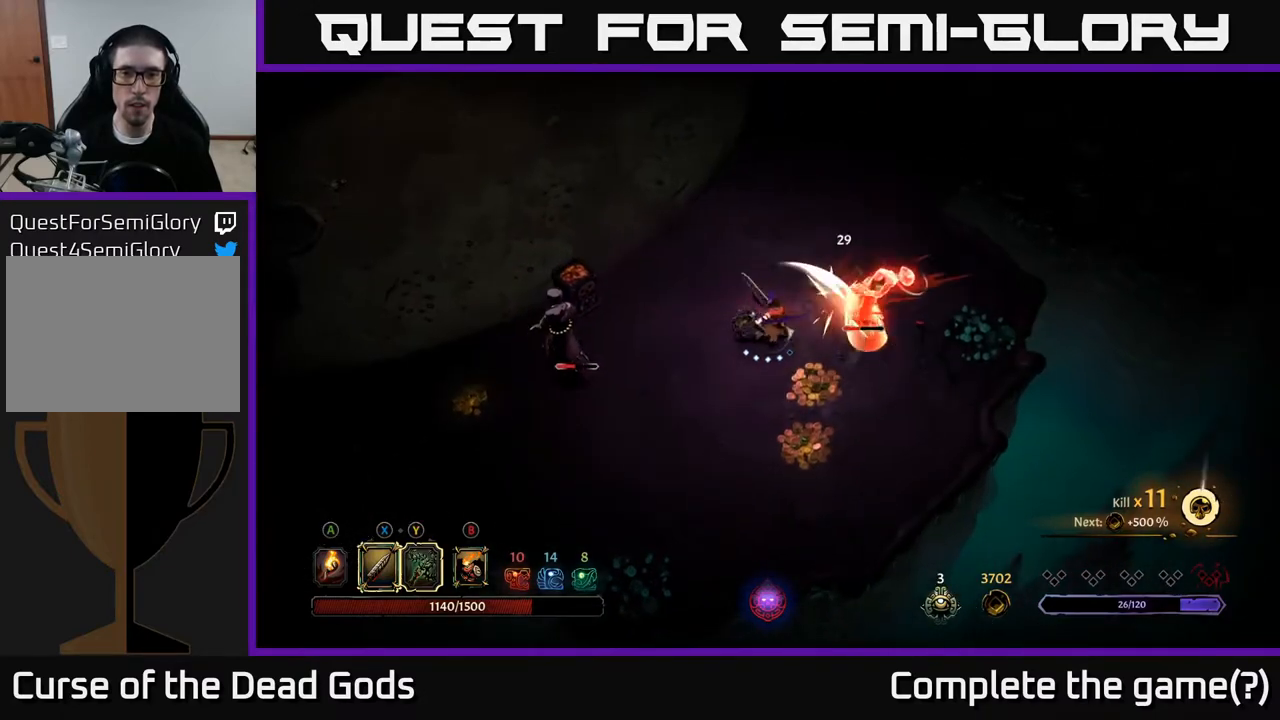
{"buttons": ["X"], "left_stick": "right", "right_stick": "center", "events": [[50, "X", "up"], [283, "X", "down"]]}
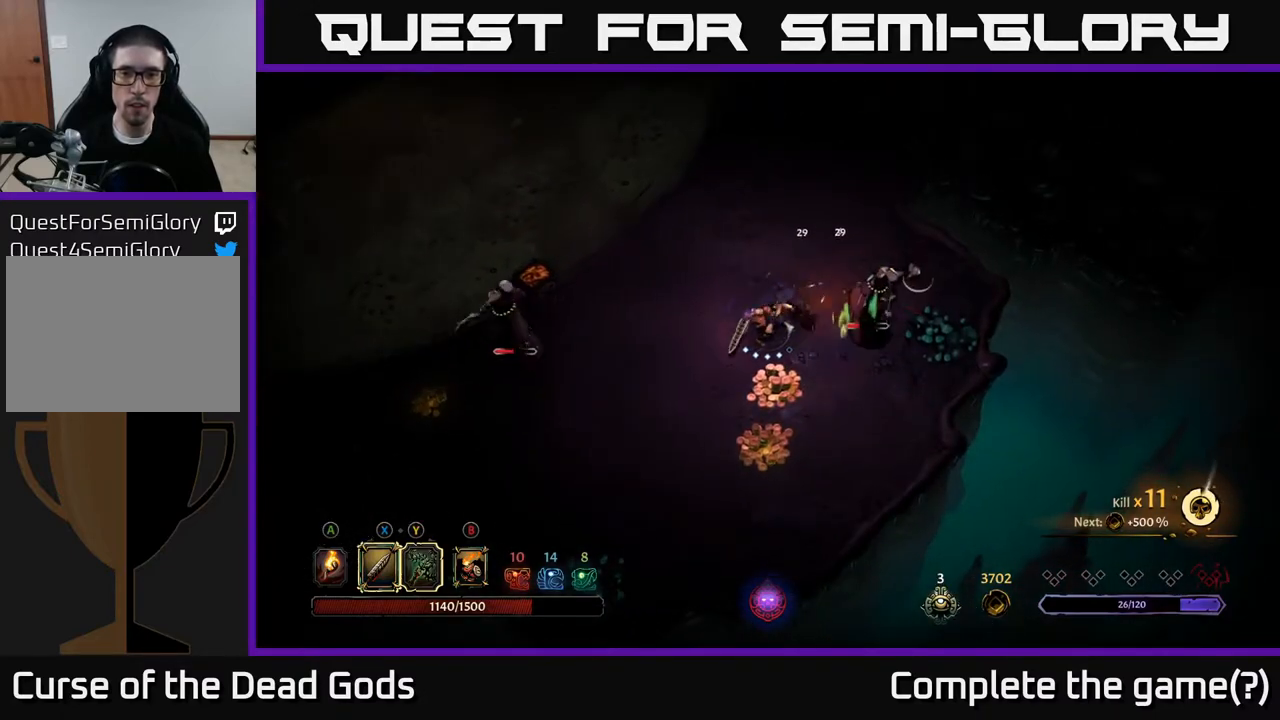
{"buttons": [], "left_stick": "right", "right_stick": "center", "events": [[17, "X", "up"], [217, "X", "down"], [417, "X", "up"]]}
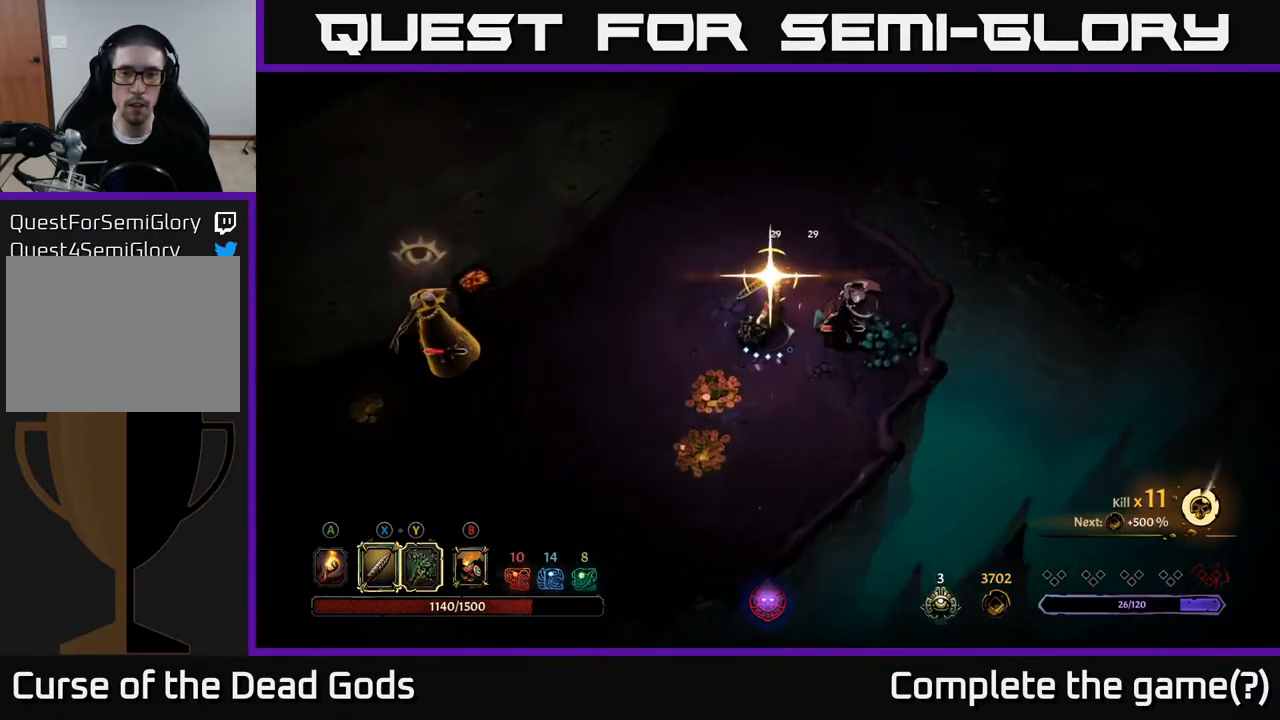
{"buttons": [], "left_stick": "center", "right_stick": "center", "events": [[133, "left_stick", "center"]]}
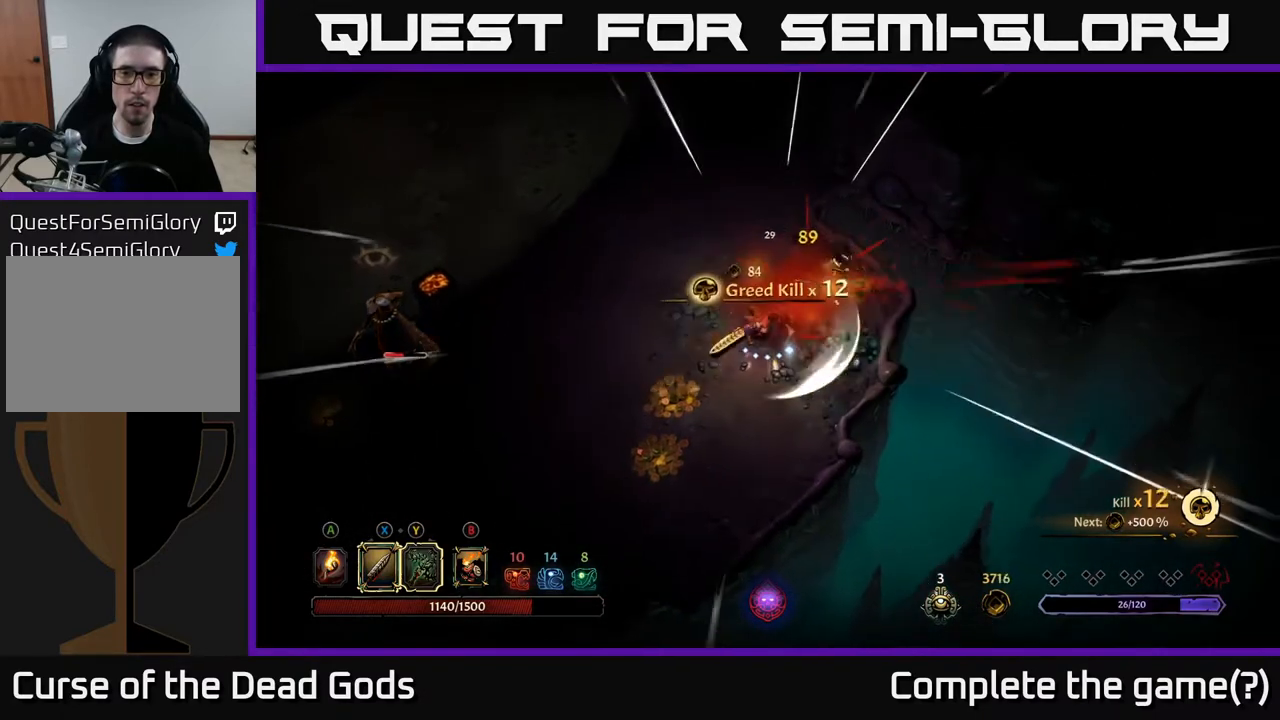
{"buttons": [], "left_stick": "left", "right_stick": "center", "events": [[133, "left_stick", "left"]]}
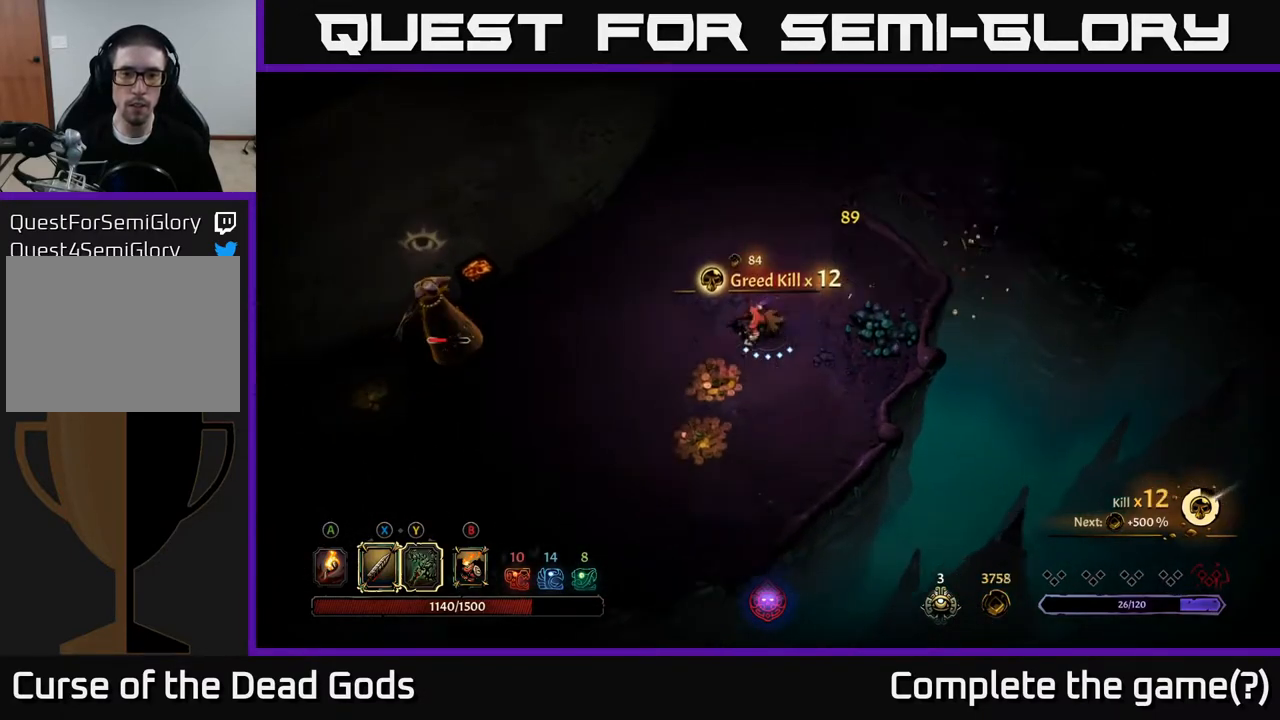
{"buttons": ["B"], "left_stick": "left", "right_stick": "center", "events": [[333, "B", "down"], [400, "B", "up"], [467, "B", "down"]]}
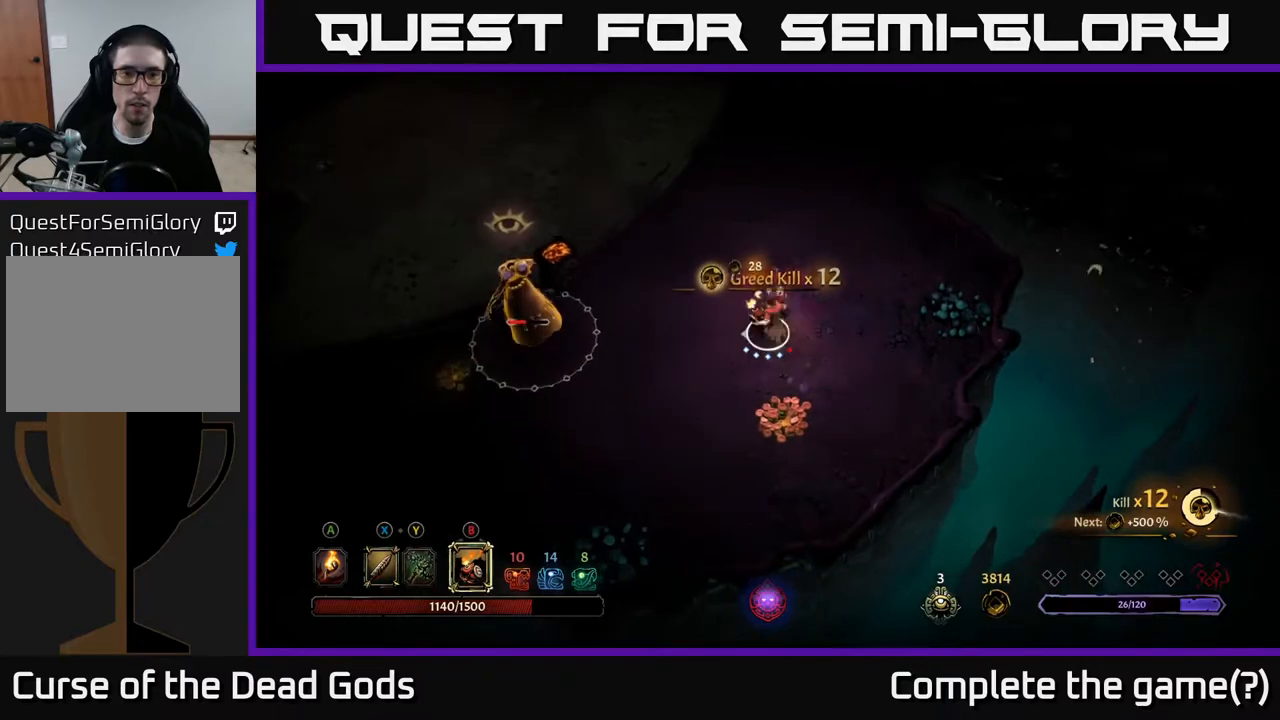
{"buttons": ["B"], "left_stick": "left", "right_stick": "center", "events": [[17, "B", "up"], [483, "B", "down"]]}
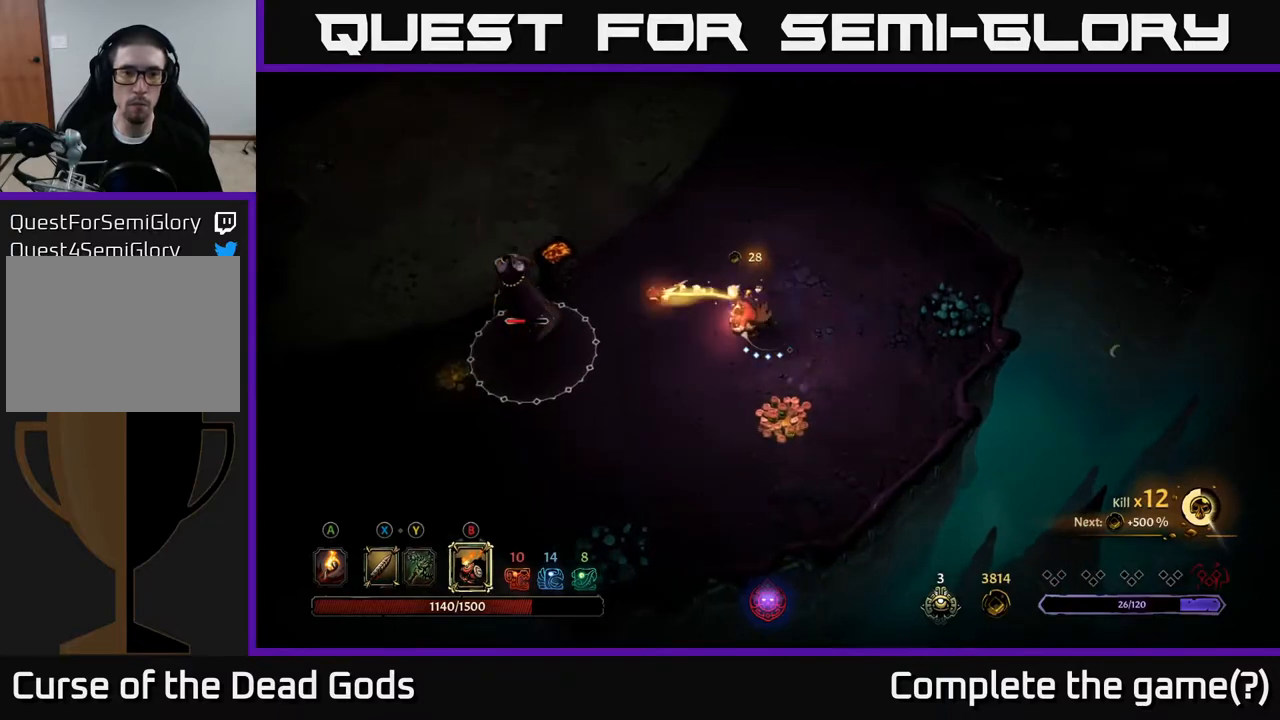
{"buttons": [], "left_stick": "left", "right_stick": "center", "events": [[150, "B", "up"]]}